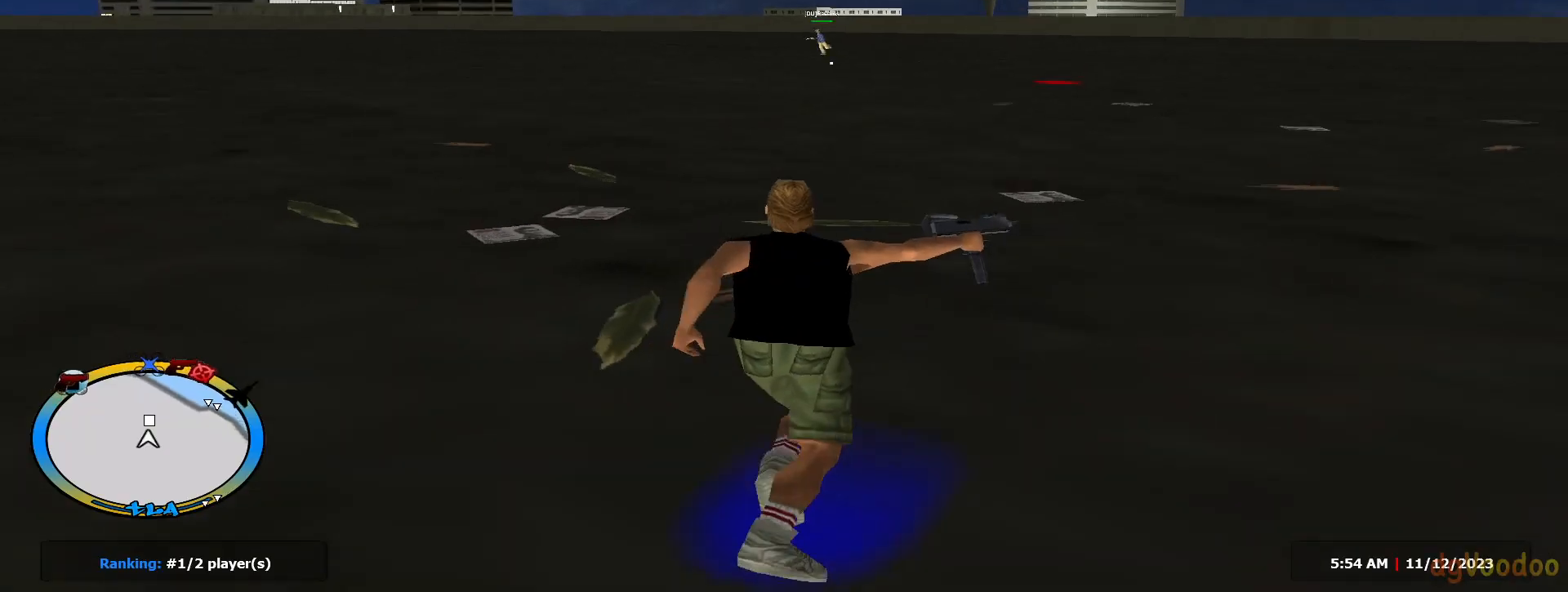
Gameplay with keyboard and mouse; each line is a JSON object with the keys and mouse buttons held at the frame after it. "events" lists presses ("down") and releases ("up") of "1", "2", "3", "4", "5", "a", "alt", "c", "caps_lock", "ctrl", "d", "e", "f", "g", "q", "r", "s", "shift", "space", "t", "tab", "v", "w", "x", "z", "mouse_left", "mouse_wheel" and "mouse_right" between this image and that frame as [ms after this image, input, new state], when the widget could be followed in between. "mouse_left", "mouse_wheel", "mouse_right" = the "left", "wheel", "right" buttons of the "mouse" list. No other keys are recorded. "wheel" means that the mouse wheel is clicked or scrolled. Not read: mouse_move.
{"keys": ["d", "shift", "w"], "mouse": [], "events": [[333, "c", "down"], [333, "shift", "up"], [383, "mouse_left", "down"], [483, "c", "up"], [483, "mouse_left", "up"], [483, "shift", "down"]]}
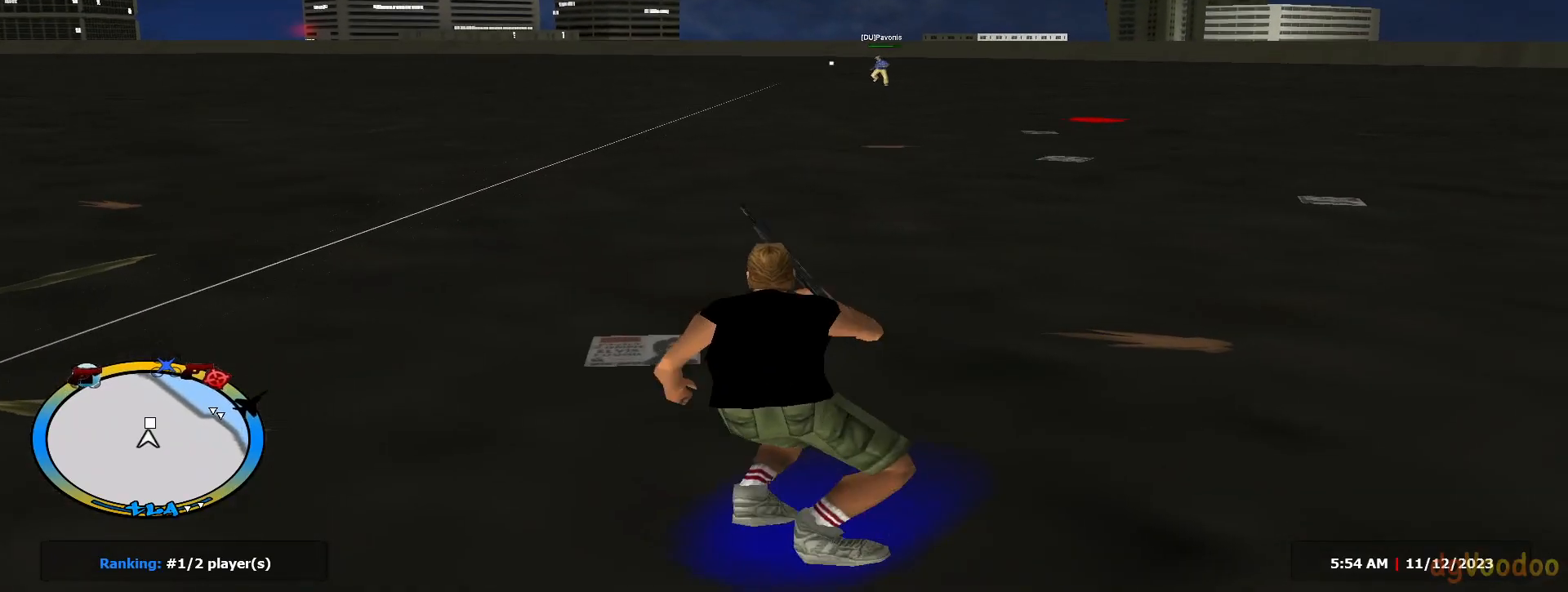
{"keys": ["d", "w"], "mouse": ["left"], "events": [[33, "mouse_wheel", "down"], [67, "c", "down"], [67, "shift", "up"], [167, "mouse_left", "down"], [167, "mouse_wheel", "up"], [217, "c", "up"]]}
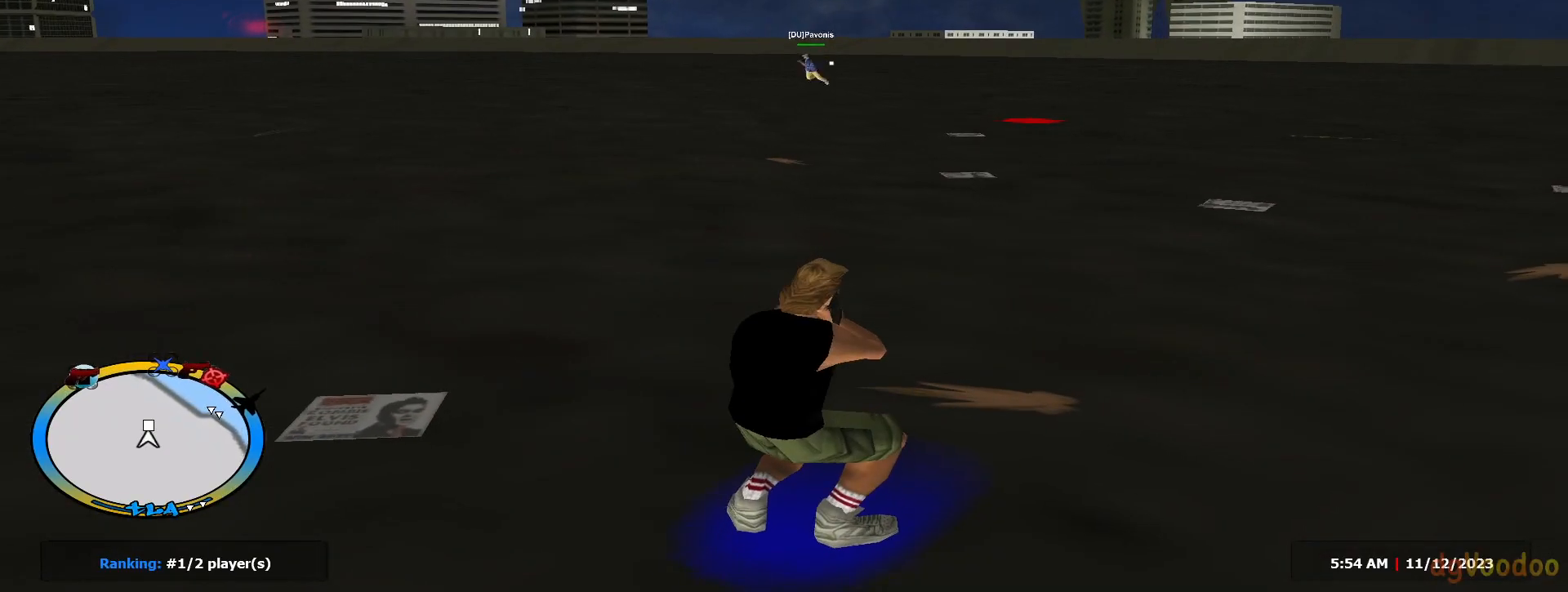
{"keys": ["d", "shift", "w"], "mouse": [], "events": [[200, "mouse_left", "up"], [200, "mouse_wheel", "down"], [200, "shift", "down"], [283, "mouse_wheel", "up"], [283, "w", "up"], [483, "w", "down"]]}
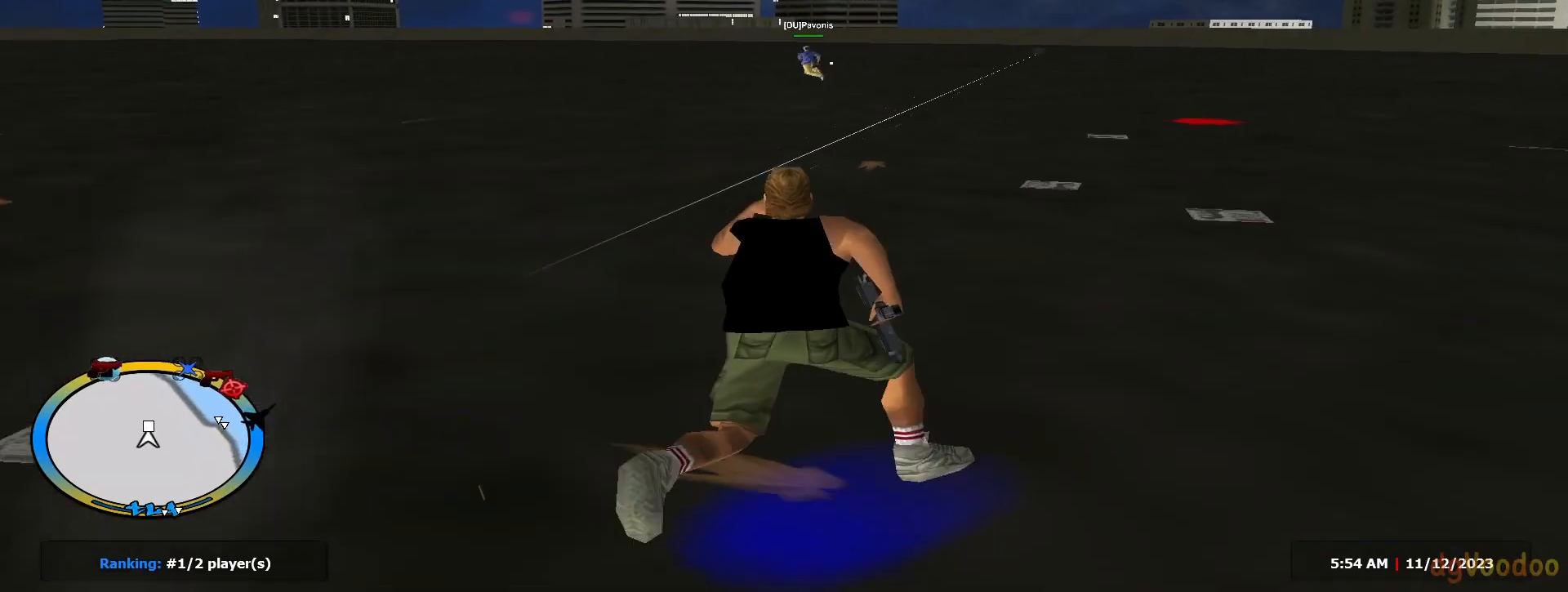
{"keys": ["d", "w"], "mouse": ["left"]}
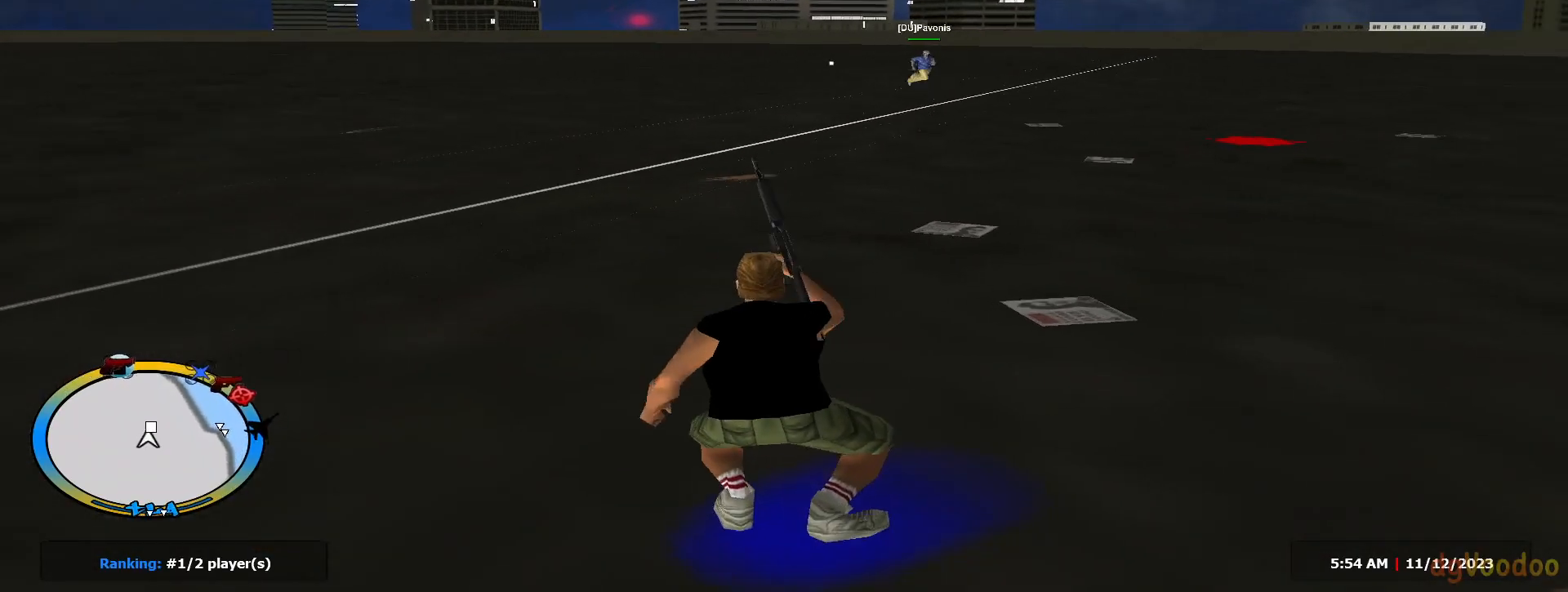
{"keys": ["d", "w"], "mouse": ["left"], "events": []}
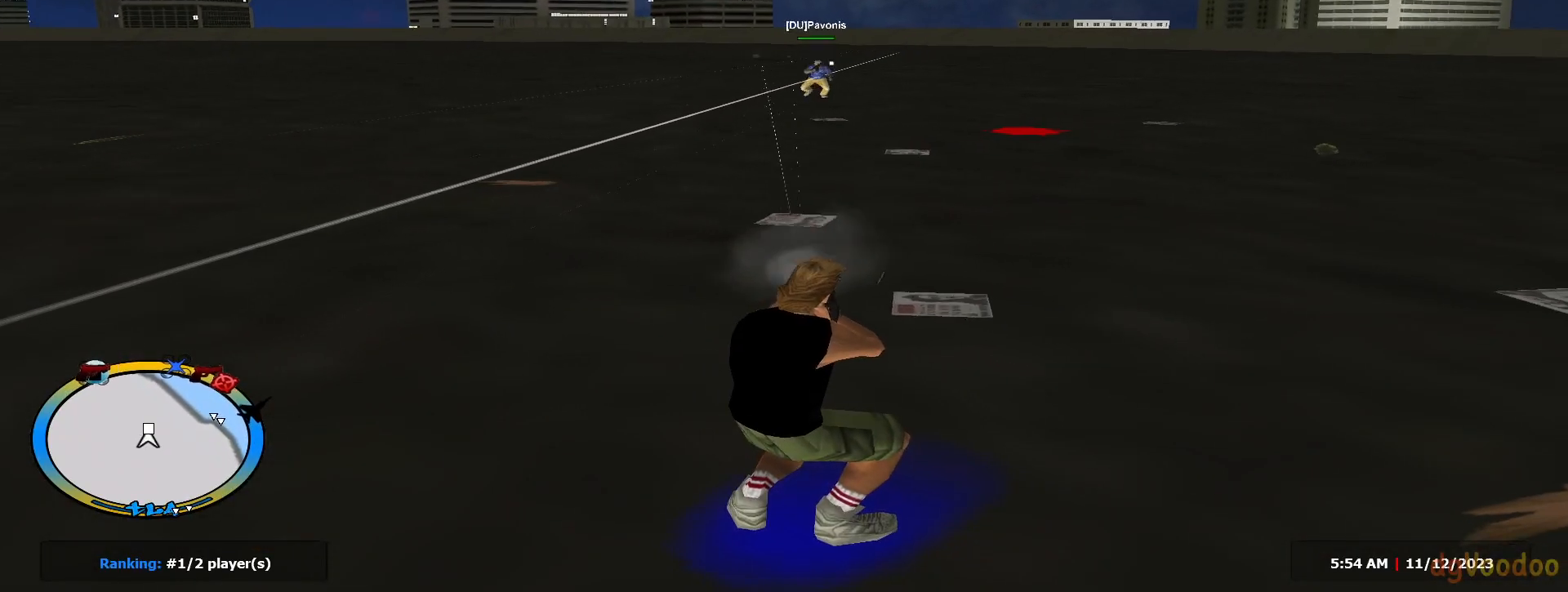
{"keys": ["a", "shift", "w"], "mouse": ["left"], "events": [[284, "a", "down"], [284, "d", "up"], [284, "mouse_left", "up"], [284, "mouse_wheel", "down"], [284, "shift", "down"], [384, "mouse_left", "down"], [384, "mouse_wheel", "up"], [384, "shift", "up"], [484, "shift", "down"]]}
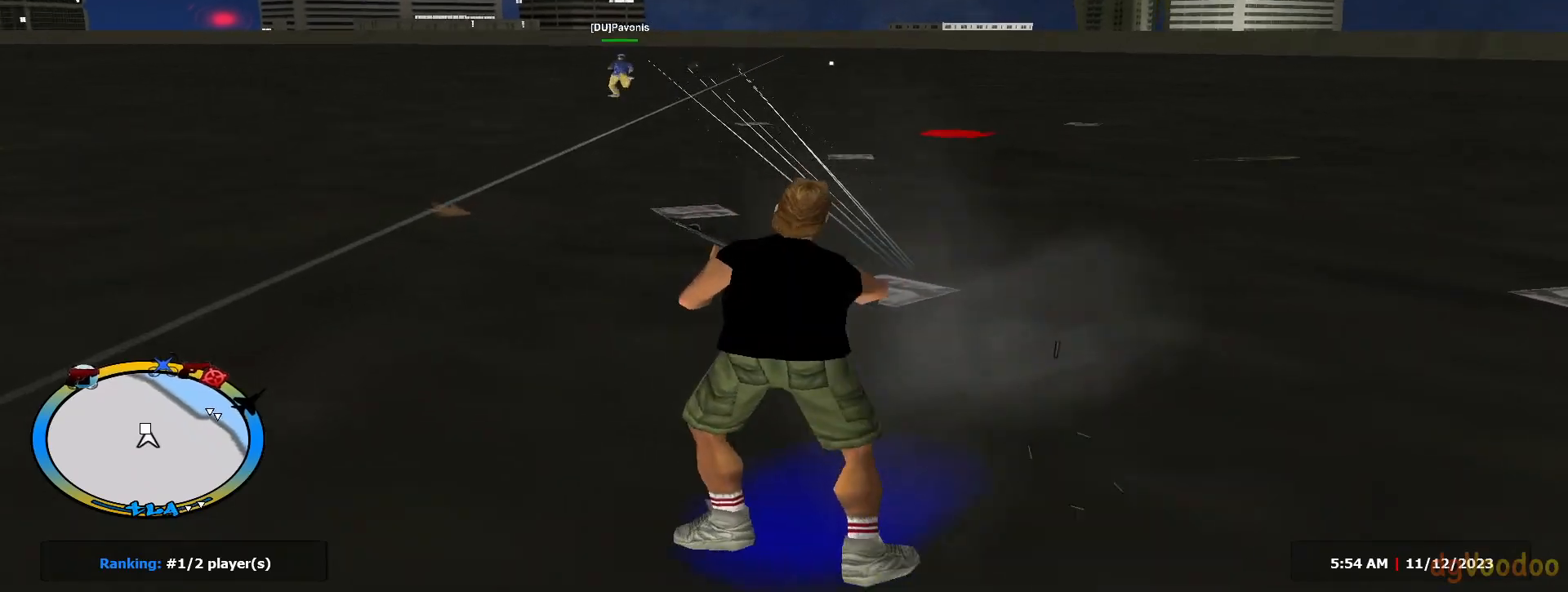
{"keys": ["a", "shift", "w"], "mouse": [], "events": [[16, "mouse_left", "up"], [116, "mouse_wheel", "down"], [216, "mouse_wheel", "up"], [300, "shift", "up"], [400, "c", "down"], [450, "c", "up"], [450, "shift", "down"]]}
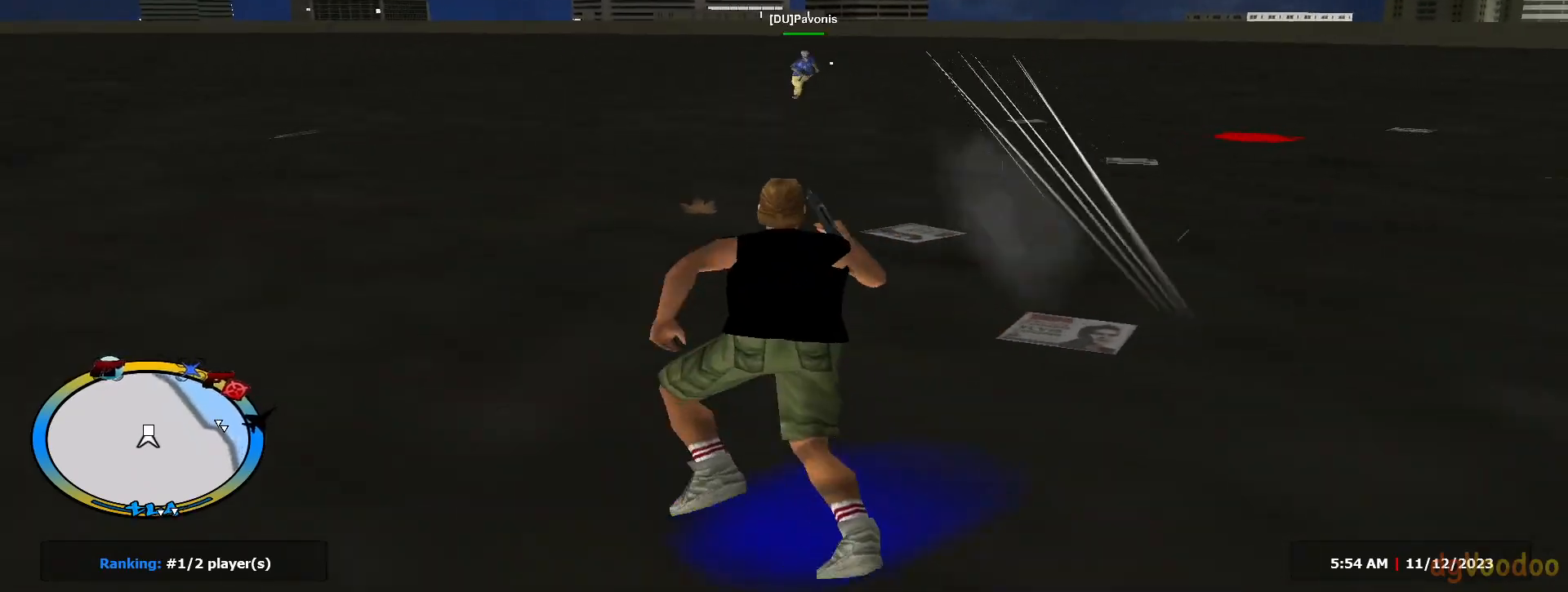
{"keys": ["a", "shift"], "mouse": [], "events": [[33, "c", "down"], [33, "shift", "up"], [67, "c", "up"], [67, "mouse_wheel", "down"], [117, "mouse_left", "down"], [117, "mouse_wheel", "up"], [267, "mouse_left", "up"], [267, "shift", "down"], [317, "mouse_wheel", "down"], [401, "c", "down"], [401, "mouse_wheel", "up"], [401, "shift", "up"], [451, "c", "up"], [451, "w", "up"], [501, "shift", "down"]]}
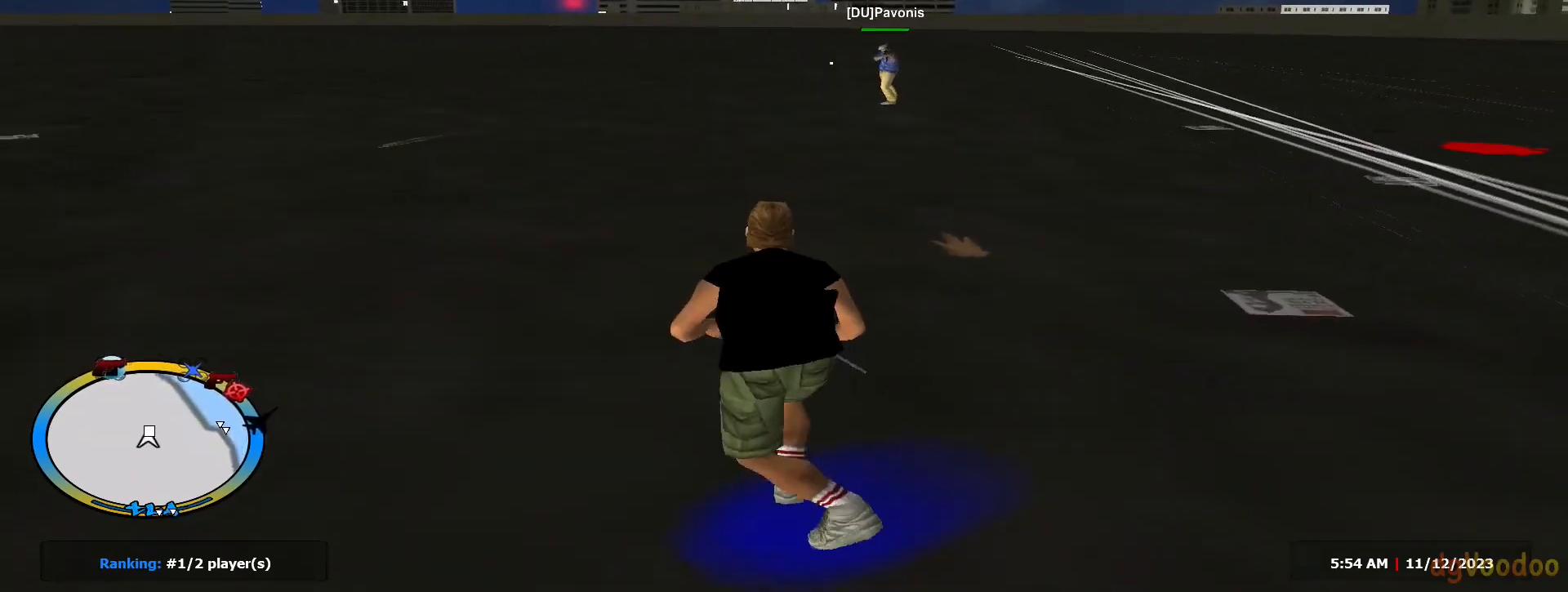
{"keys": ["d", "w"], "mouse": ["left"], "events": [[50, "s", "down"], [150, "s", "up"], [183, "w", "down"], [250, "shift", "up"], [300, "mouse_left", "down"], [467, "a", "up"], [467, "d", "down"]]}
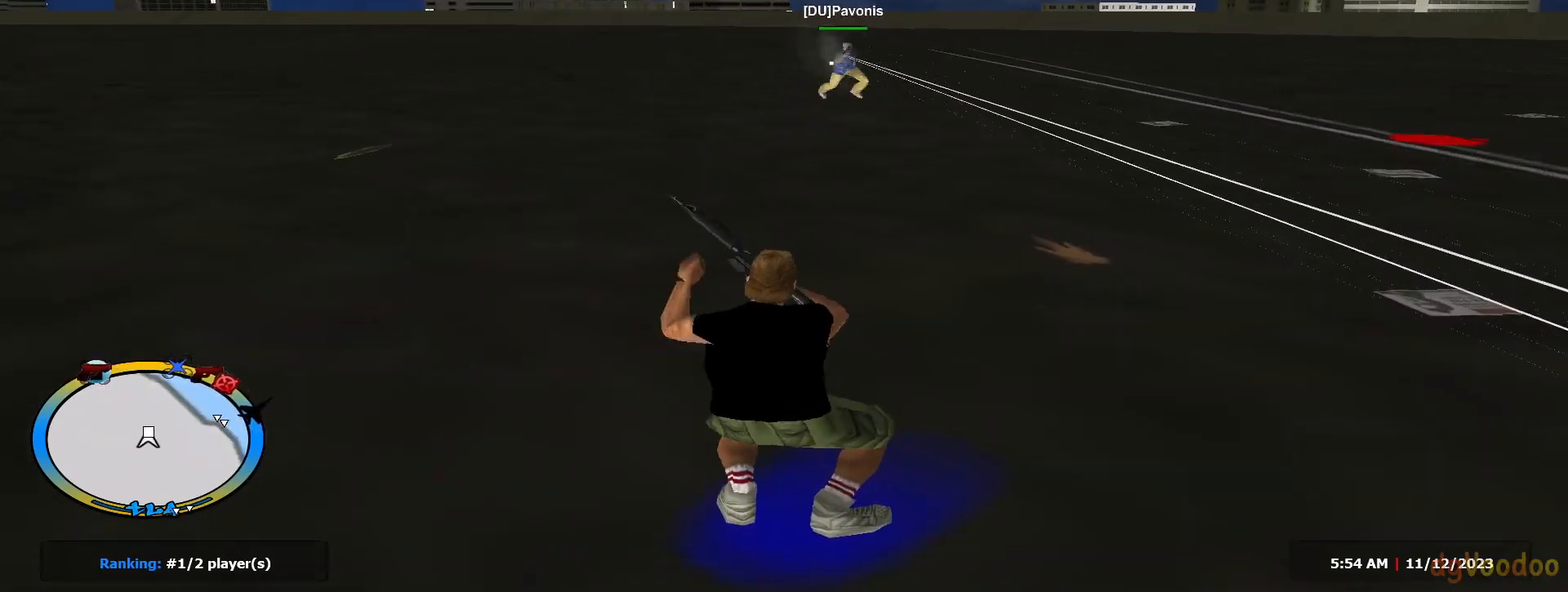
{"keys": ["d", "s", "shift"], "mouse": [], "events": [[284, "mouse_left", "up"], [284, "mouse_wheel", "down"], [334, "shift", "down"], [384, "mouse_wheel", "up"], [384, "w", "up"], [434, "s", "down"]]}
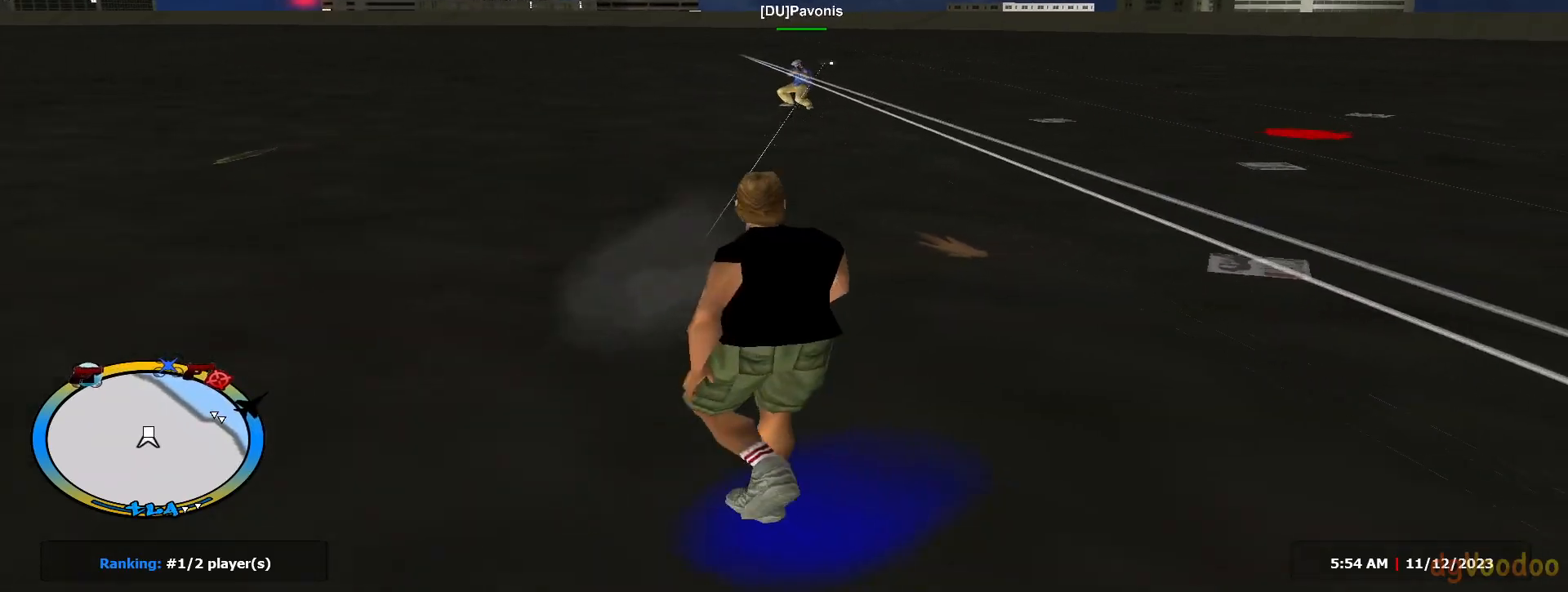
{"keys": ["c", "d", "w"], "mouse": ["wheel"], "events": [[16, "s", "up"], [116, "w", "down"], [166, "shift", "up"], [216, "c", "down"], [250, "mouse_left", "down"], [350, "c", "up"], [350, "mouse_left", "up"], [350, "shift", "down"], [400, "mouse_wheel", "down"], [450, "c", "down"], [450, "shift", "up"]]}
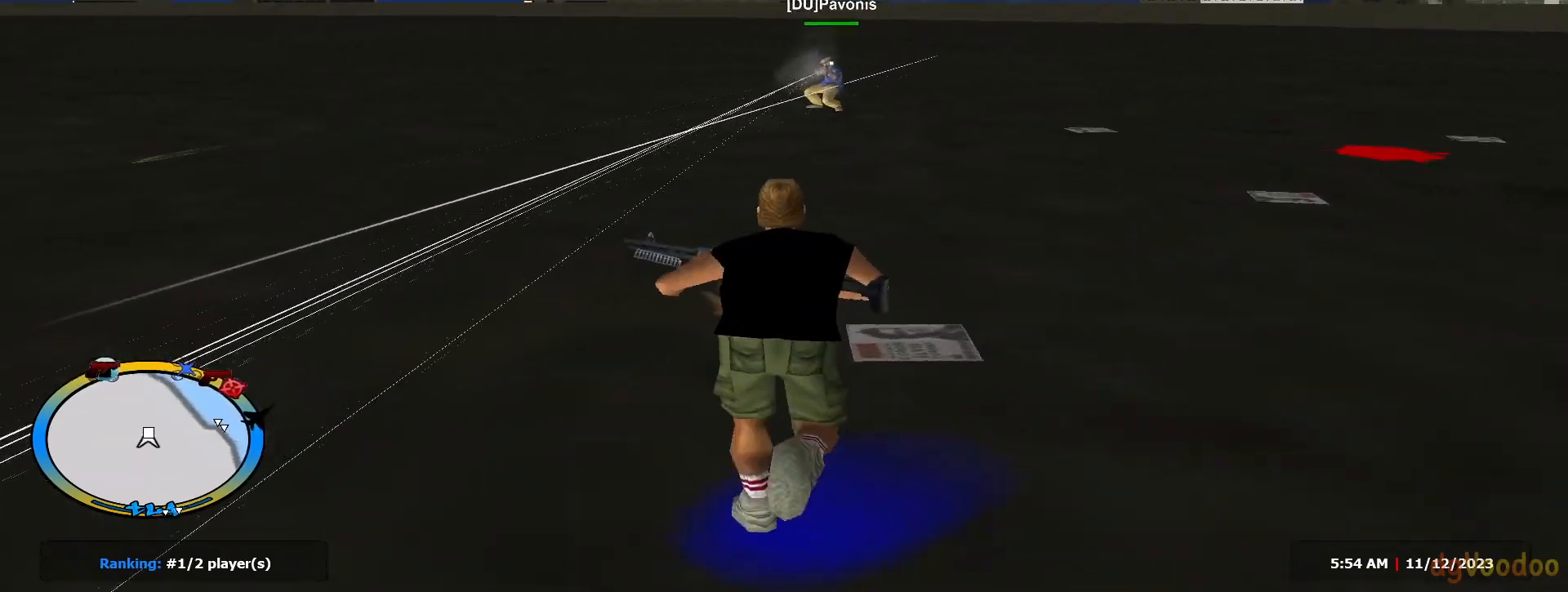
{"keys": ["d", "shift"], "mouse": []}
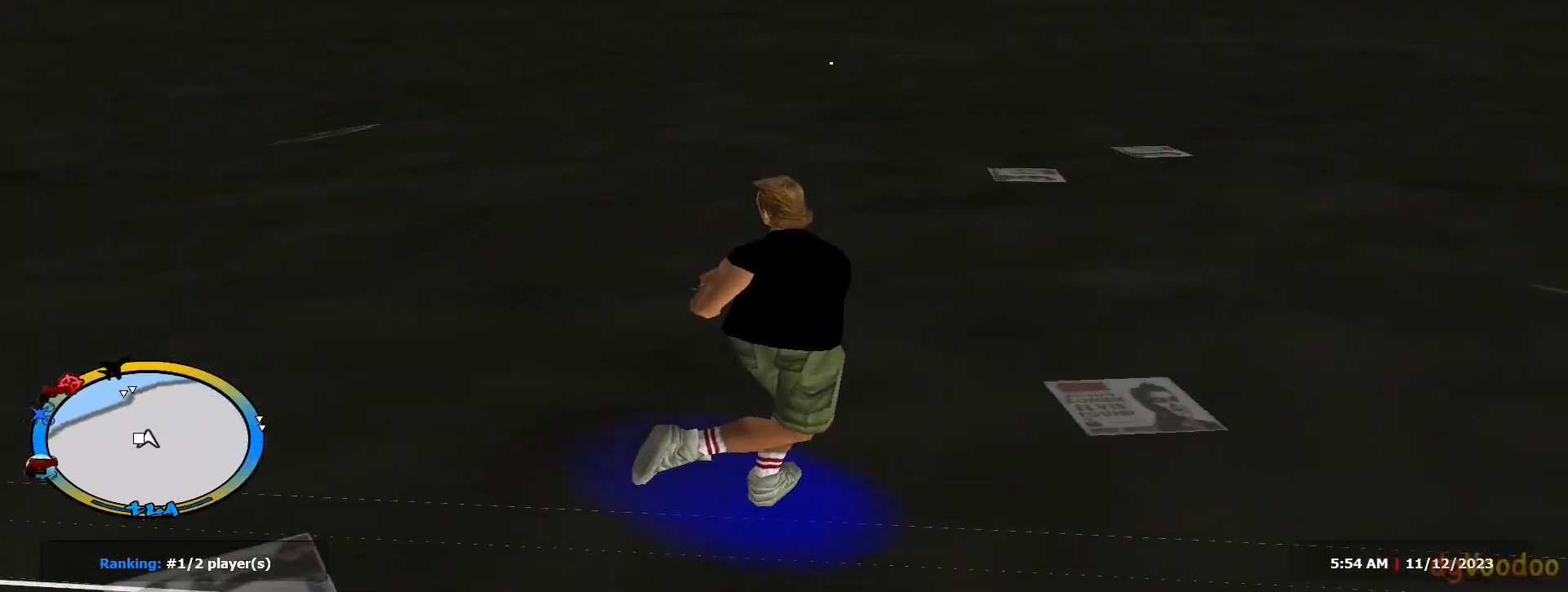
{"keys": ["c", "d", "w"], "mouse": ["left"], "events": [[50, "w", "down"], [100, "w", "up"], [200, "s", "down"], [283, "s", "up"], [383, "w", "down"], [433, "c", "down"], [433, "shift", "up"], [467, "mouse_left", "down"]]}
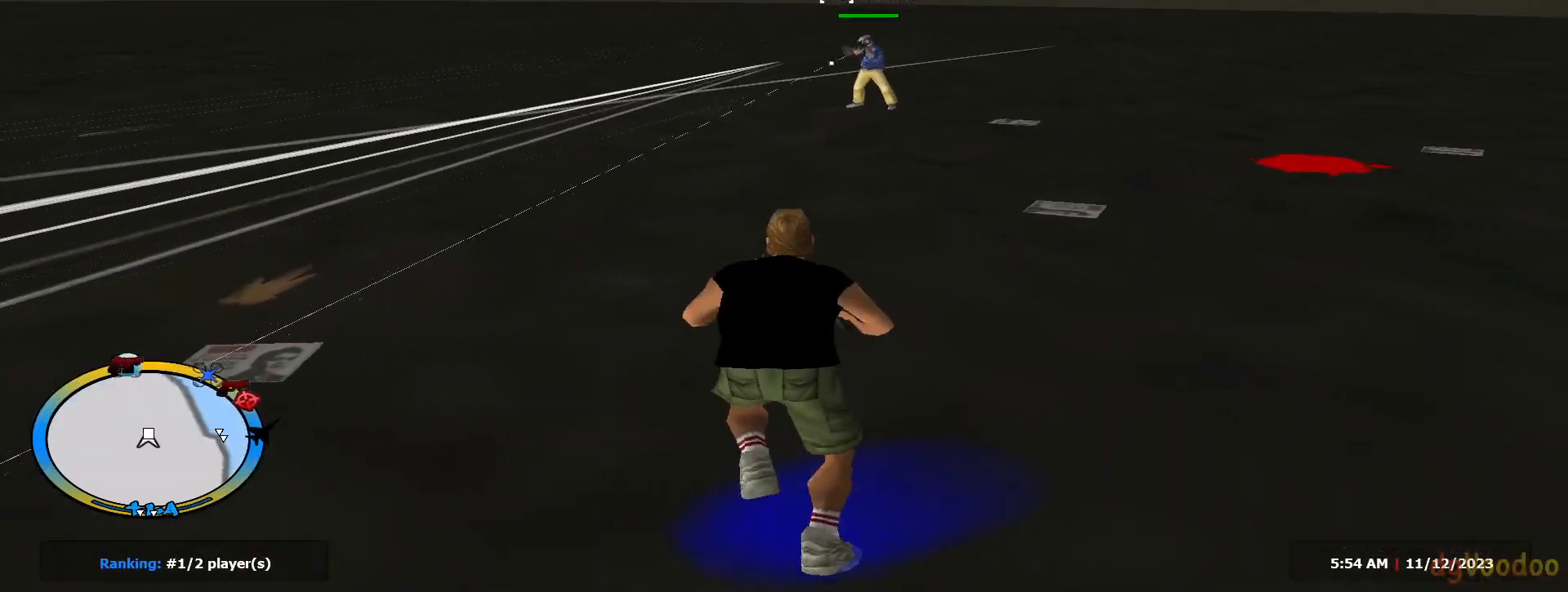
{"keys": ["a", "d", "shift", "w"], "mouse": [], "events": [[67, "c", "up"], [451, "mouse_left", "up"], [484, "a", "down"], [484, "shift", "down"]]}
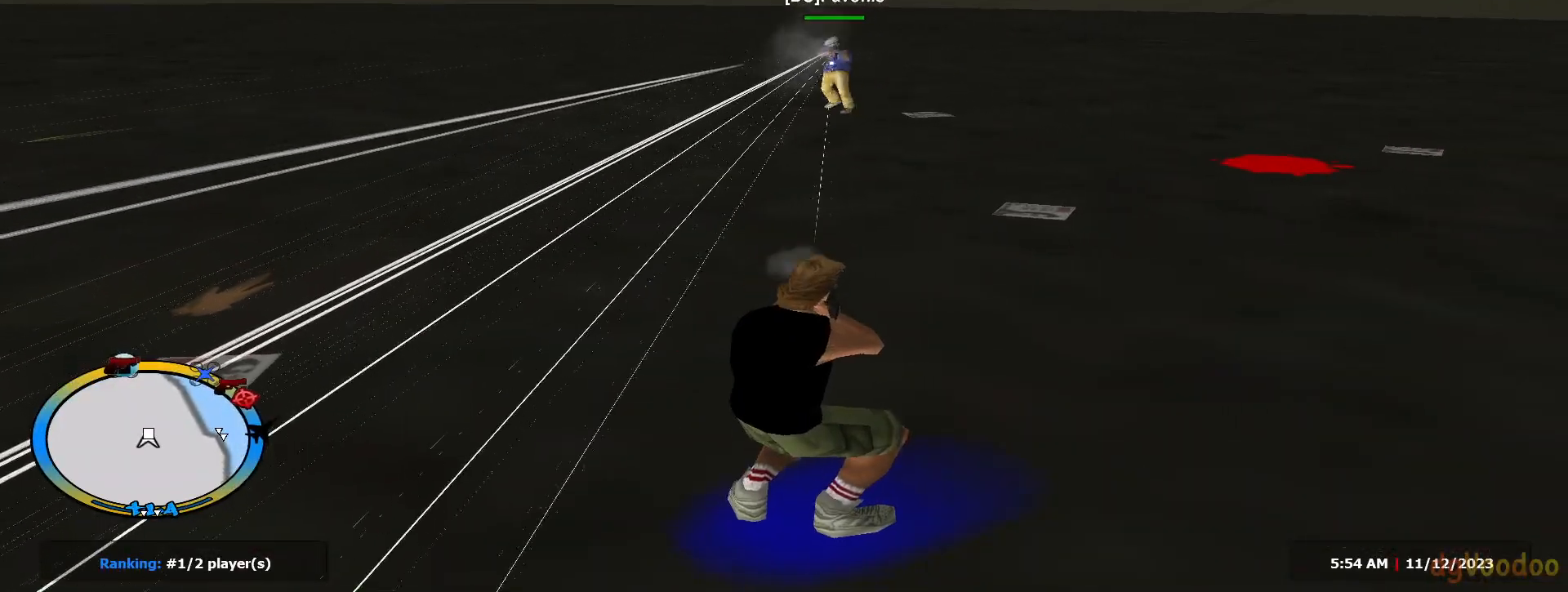
{"keys": ["a", "s", "shift"], "mouse": [], "events": [[33, "d", "up"], [33, "w", "up"], [133, "s", "down"], [183, "s", "up"], [500, "s", "down"]]}
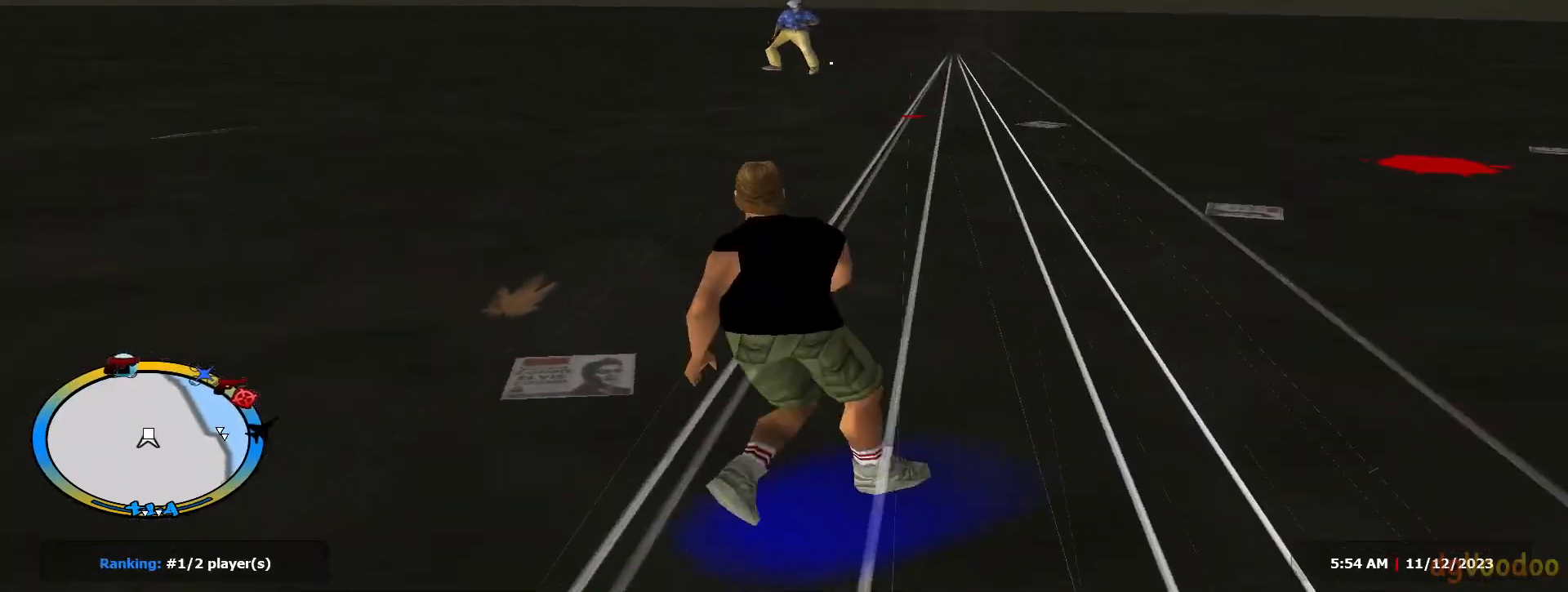
{"keys": ["a", "shift"], "mouse": [], "events": [[50, "s", "up"], [334, "s", "down"], [434, "s", "up"]]}
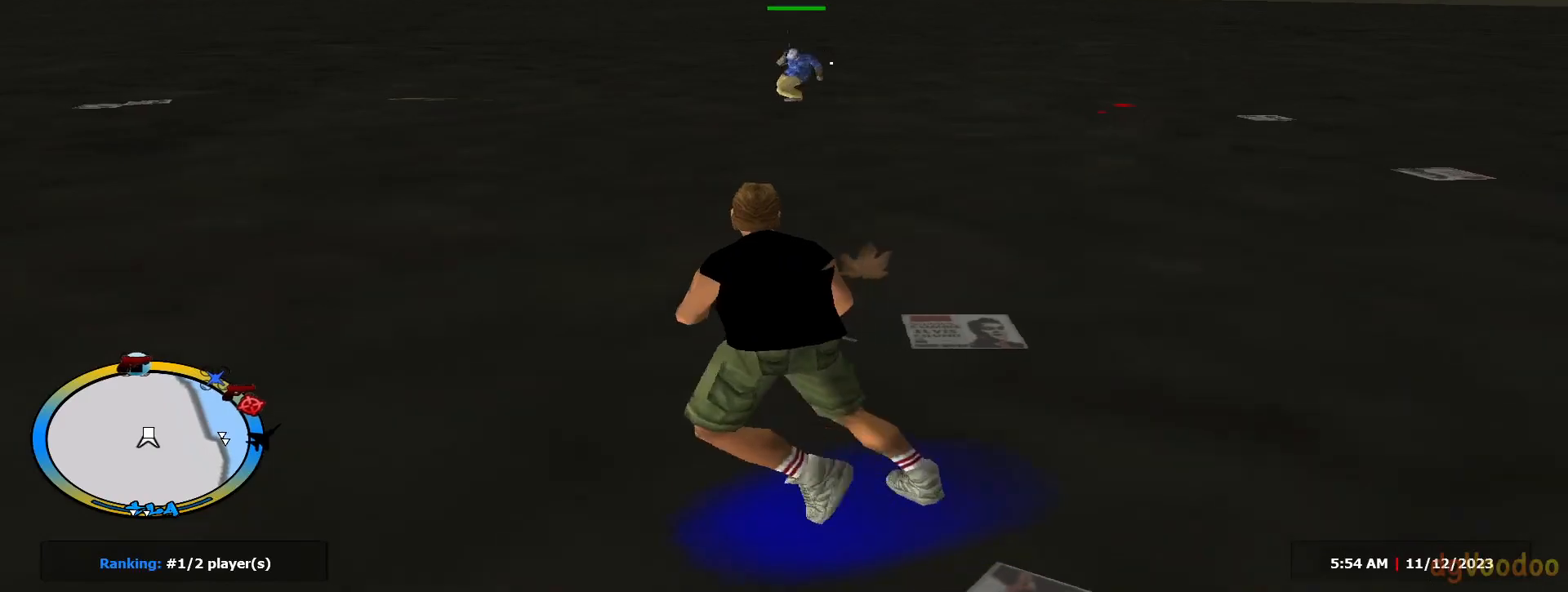
{"keys": ["d", "s"], "mouse": ["left"], "events": [[16, "w", "down"], [66, "c", "down"], [66, "shift", "up"], [116, "c", "up"], [116, "mouse_left", "down"], [200, "w", "up"], [300, "s", "down"], [400, "a", "up"], [400, "d", "down"]]}